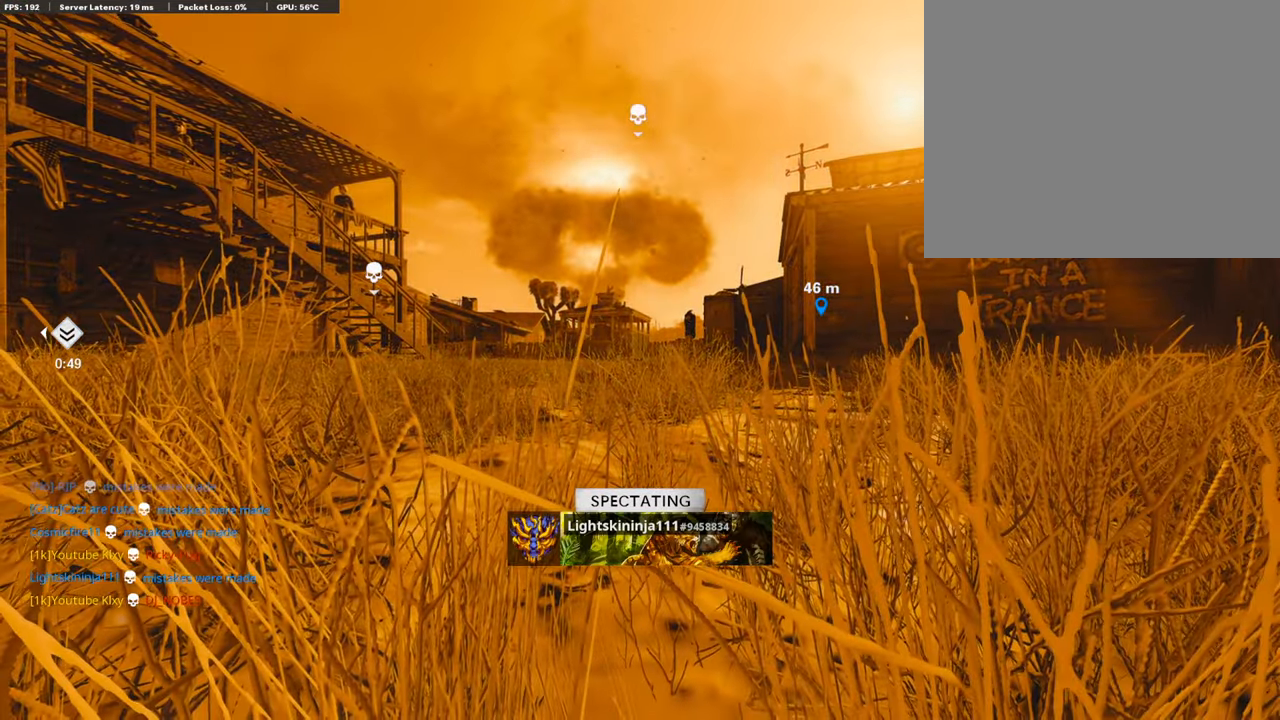
Gameplay with a controller (PlayStation layout); each line is a JSON object with the inputs held at the frame after it. "events" lists button and stick changes between this image and that frame as [ms after this image, input, new state], when the widget could be followed in between.
{"buttons": [], "left_stick": "up", "right_stick": "center", "events": [[134, "TRIANGLE", "down"], [234, "TRIANGLE", "up"], [335, "TRIANGLE", "down"], [385, "left_stick", "up"], [419, "TRIANGLE", "up"]]}
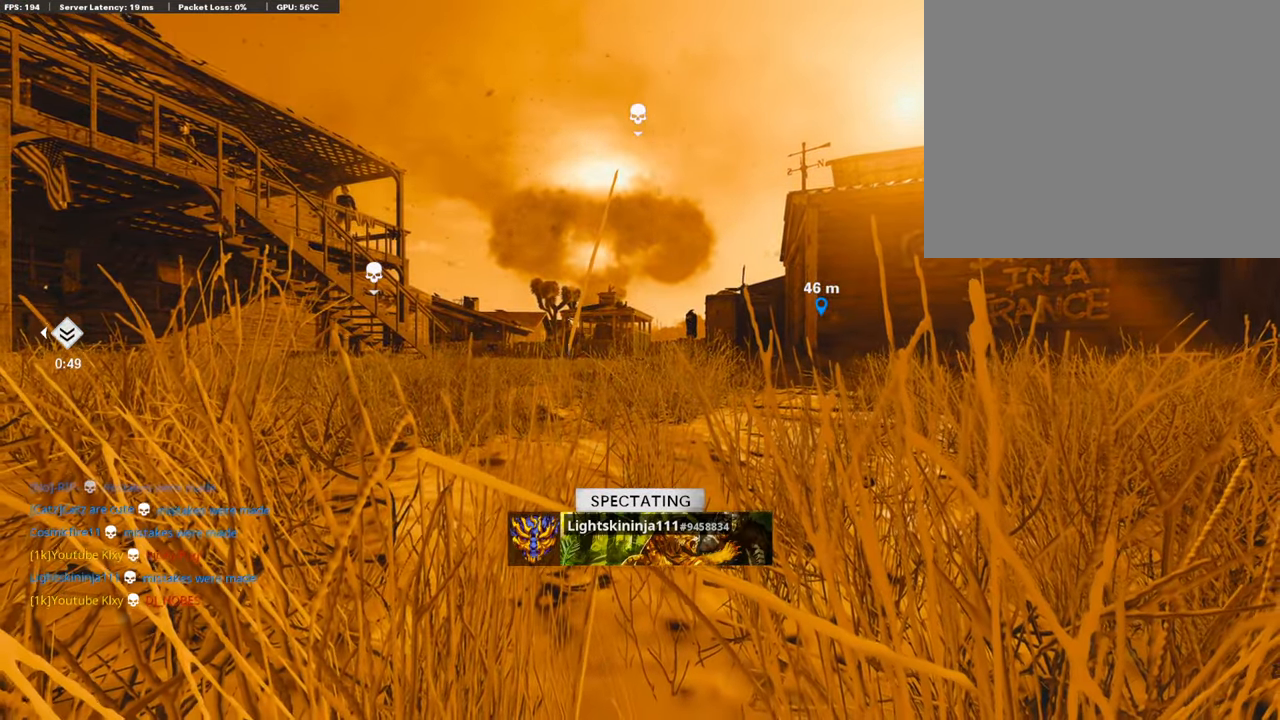
{"buttons": [], "left_stick": "up-left", "right_stick": "center", "events": [[17, "TRIANGLE", "down"], [118, "TRIANGLE", "up"], [184, "TRIANGLE", "down"], [268, "TRIANGLE", "up"], [302, "left_stick", "up-left"], [335, "TRIANGLE", "down"], [419, "TRIANGLE", "up"]]}
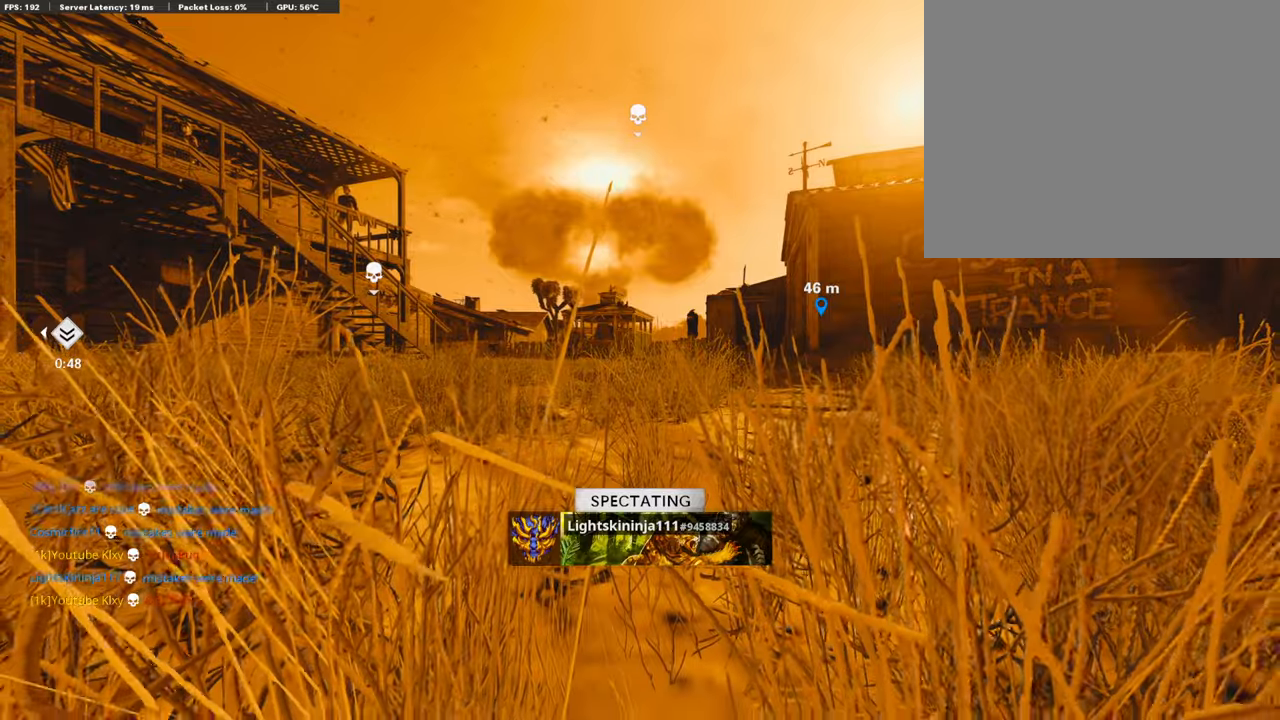
{"buttons": [], "left_stick": "up-left", "right_stick": "center", "events": [[17, "TRIANGLE", "down"], [100, "TRIANGLE", "up"], [134, "left_stick", "center"], [184, "TRIANGLE", "down"], [251, "TRIANGLE", "up"], [301, "left_stick", "up-left"], [335, "TRIANGLE", "down"], [419, "TRIANGLE", "up"]]}
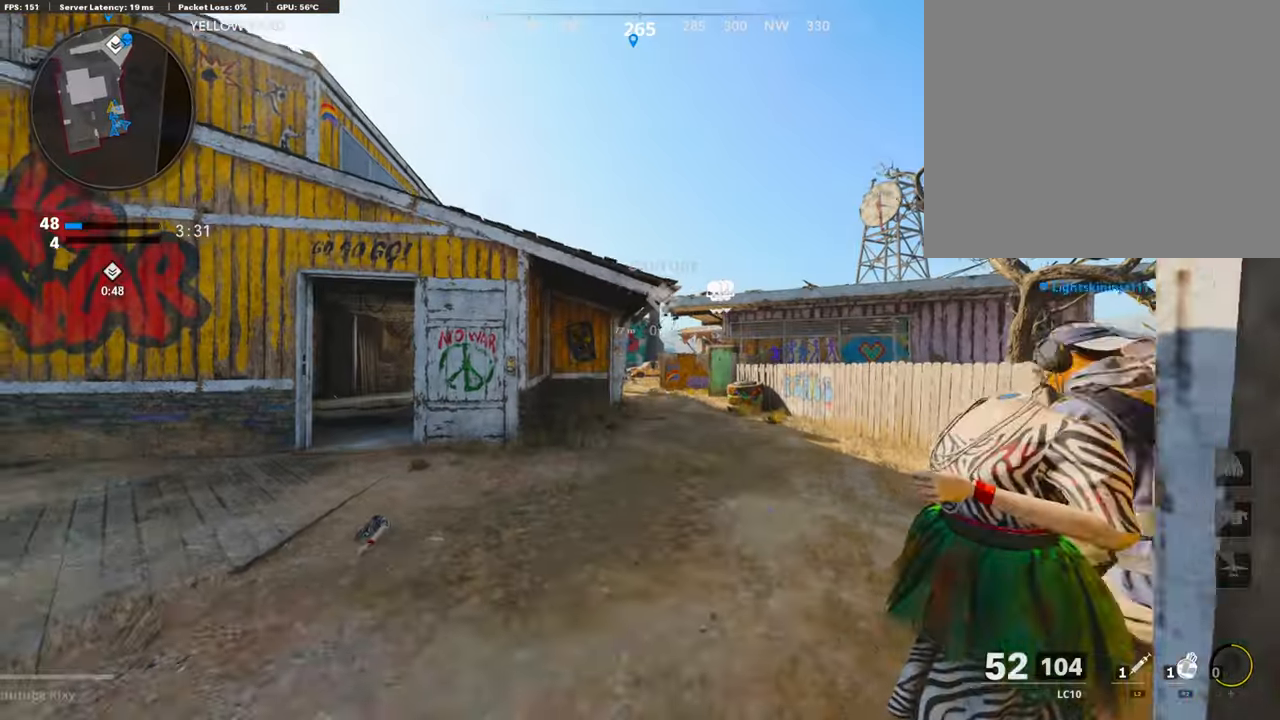
{"buttons": ["TRIANGLE"], "left_stick": "up", "right_stick": "center", "events": [[17, "TRIANGLE", "down"], [67, "L3", "down"], [84, "TRIANGLE", "up"], [185, "TRIANGLE", "down"], [201, "left_stick", "up"], [268, "L3", "up"], [285, "TRIANGLE", "up"], [352, "TRIANGLE", "down"], [402, "TRIANGLE", "up"], [503, "TRIANGLE", "down"]]}
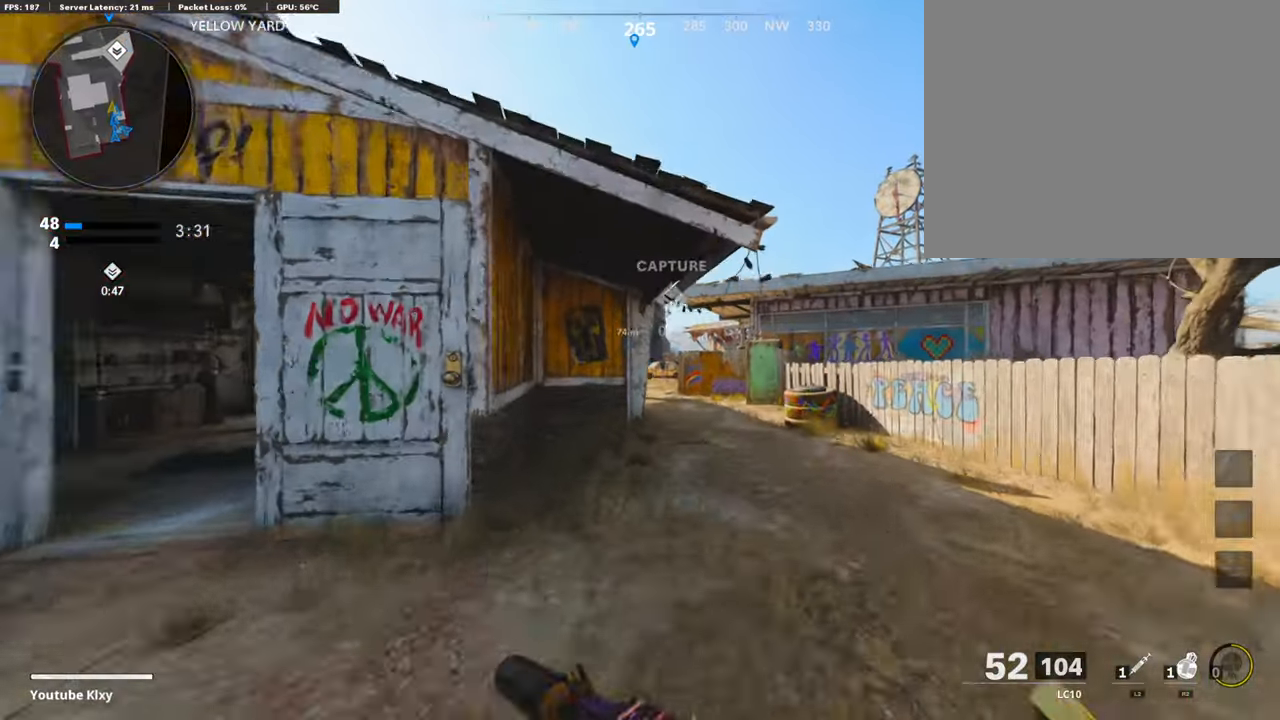
{"buttons": [], "left_stick": "up", "right_stick": "center", "events": [[67, "TRIANGLE", "up"], [134, "TRIANGLE", "down"], [201, "TRIANGLE", "up"]]}
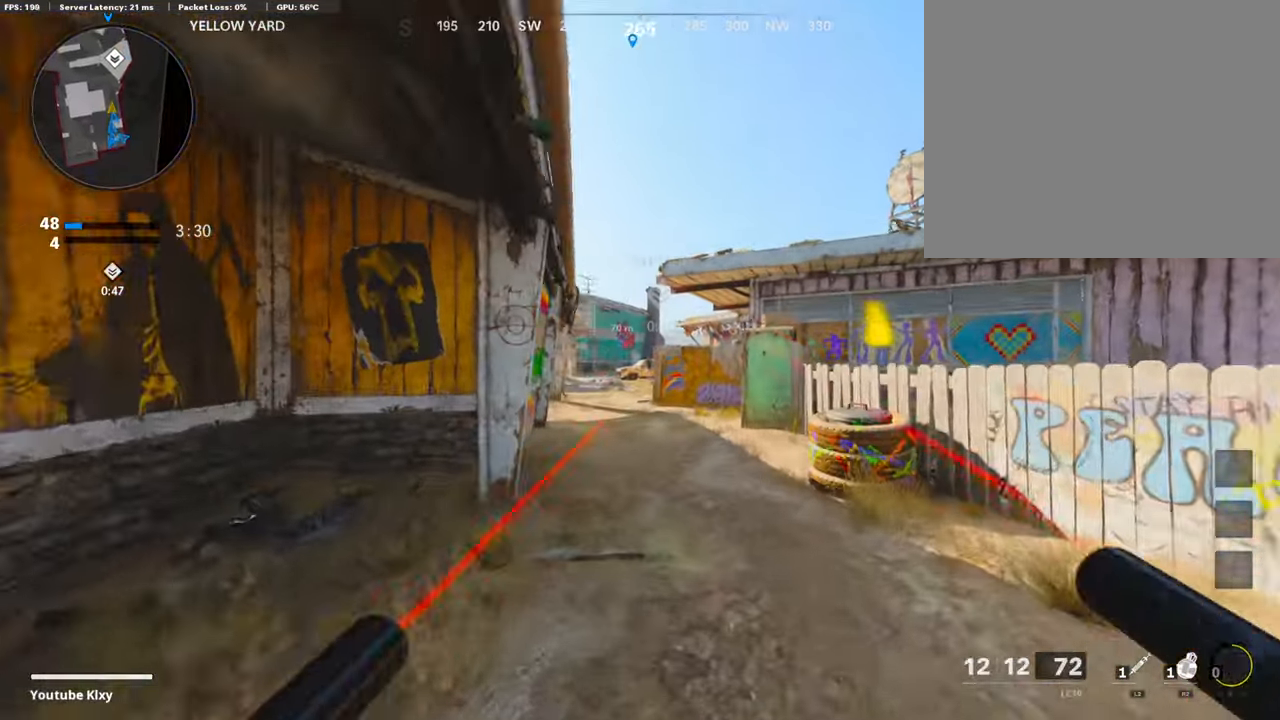
{"buttons": [], "left_stick": "up-right", "right_stick": "center", "events": [[34, "right_stick", "left"], [201, "right_stick", "center"], [285, "TRIANGLE", "down"], [318, "left_stick", "up-right"], [385, "TRIANGLE", "up"]]}
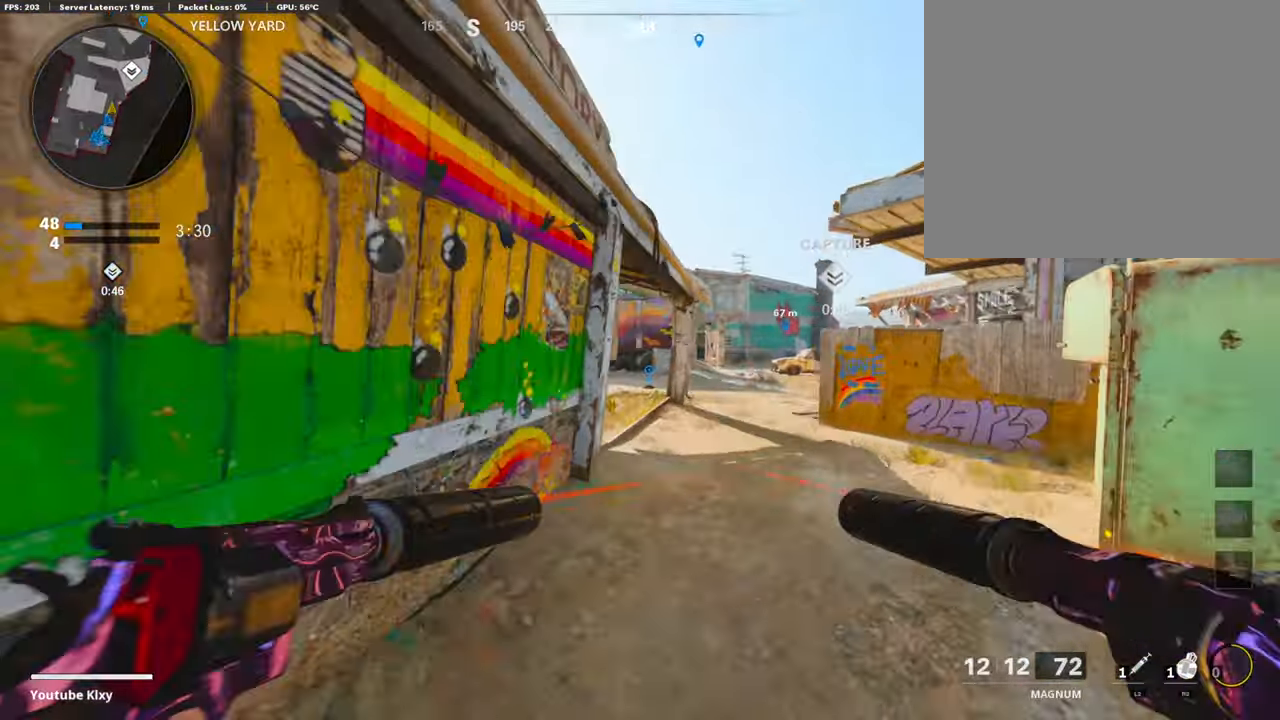
{"buttons": [], "left_stick": "up-right", "right_stick": "center", "events": [[134, "TRIANGLE", "down"], [251, "TRIANGLE", "up"]]}
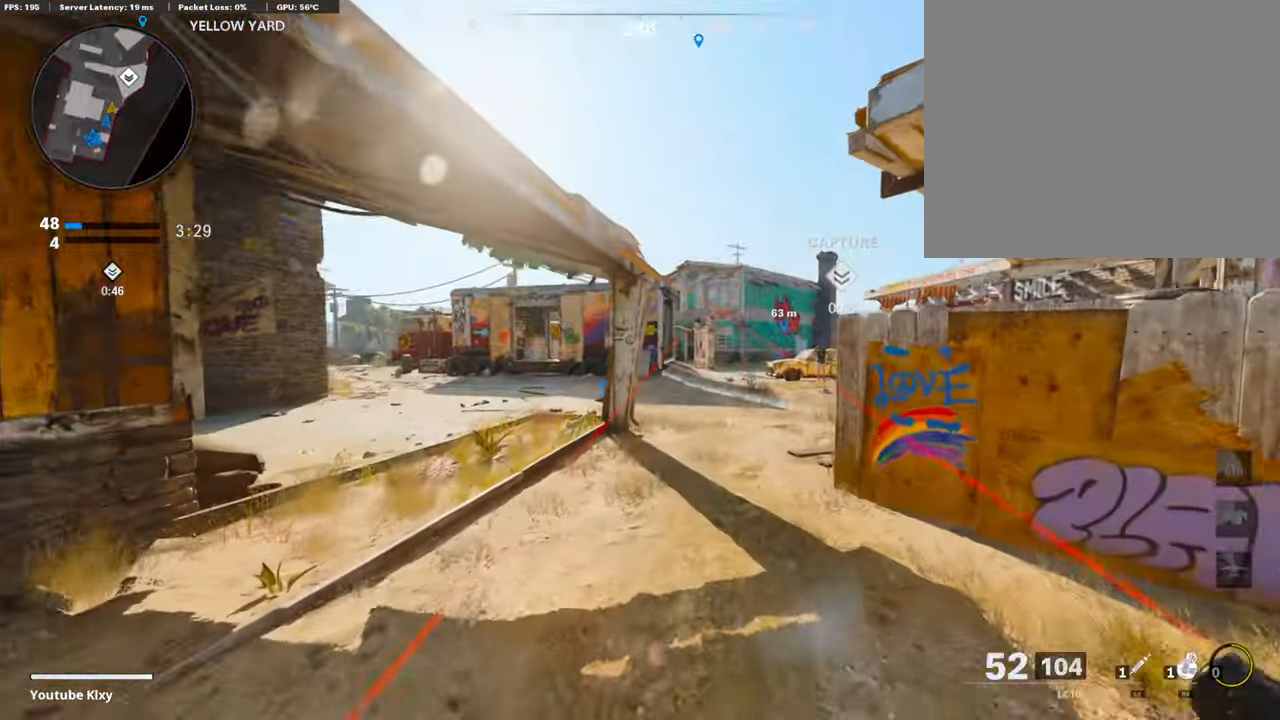
{"buttons": ["TRIANGLE"], "left_stick": "up-right", "right_stick": "center", "events": [[17, "TRIANGLE", "down"], [117, "left_stick", "up"], [134, "TRIANGLE", "up"], [368, "left_stick", "up-right"], [402, "TRIANGLE", "down"]]}
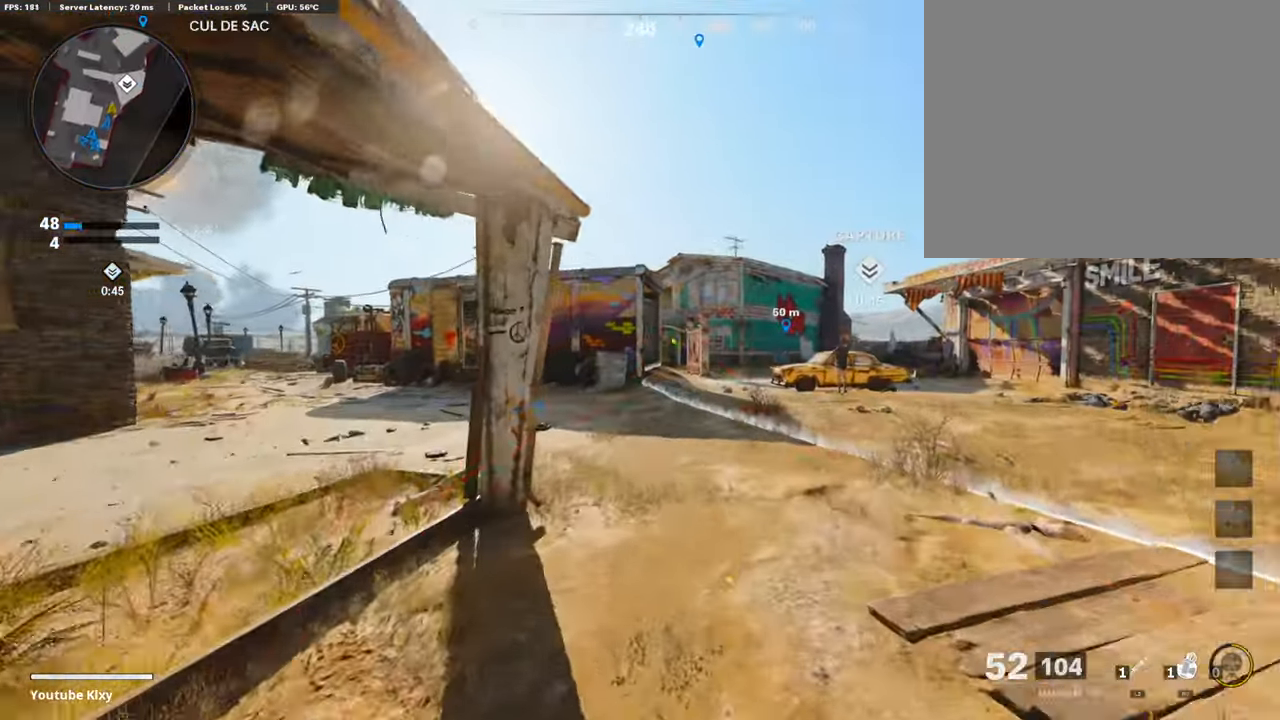
{"buttons": ["TRIANGLE", "L3"], "left_stick": "up-right", "right_stick": "center", "events": [[17, "TRIANGLE", "up"], [168, "TRIANGLE", "down"], [285, "TRIANGLE", "up"], [319, "L3", "down"], [436, "TRIANGLE", "down"]]}
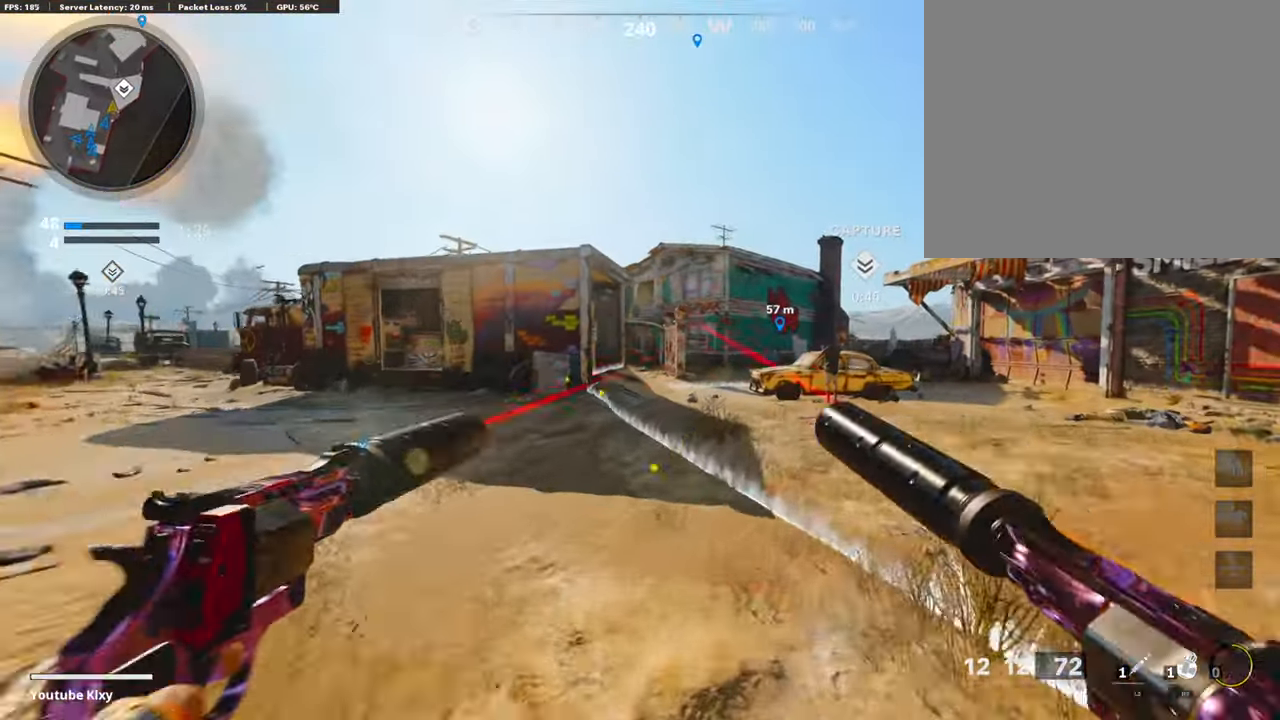
{"buttons": ["TRIANGLE", "L3"], "left_stick": "up-right", "right_stick": "center", "events": [[33, "TRIANGLE", "up"], [50, "L3", "up"], [134, "TRIANGLE", "down"], [218, "TRIANGLE", "up"], [218, "left_stick", "right"], [301, "TRIANGLE", "down"], [368, "left_stick", "up-right"], [402, "TRIANGLE", "up"], [418, "L3", "down"], [485, "TRIANGLE", "down"]]}
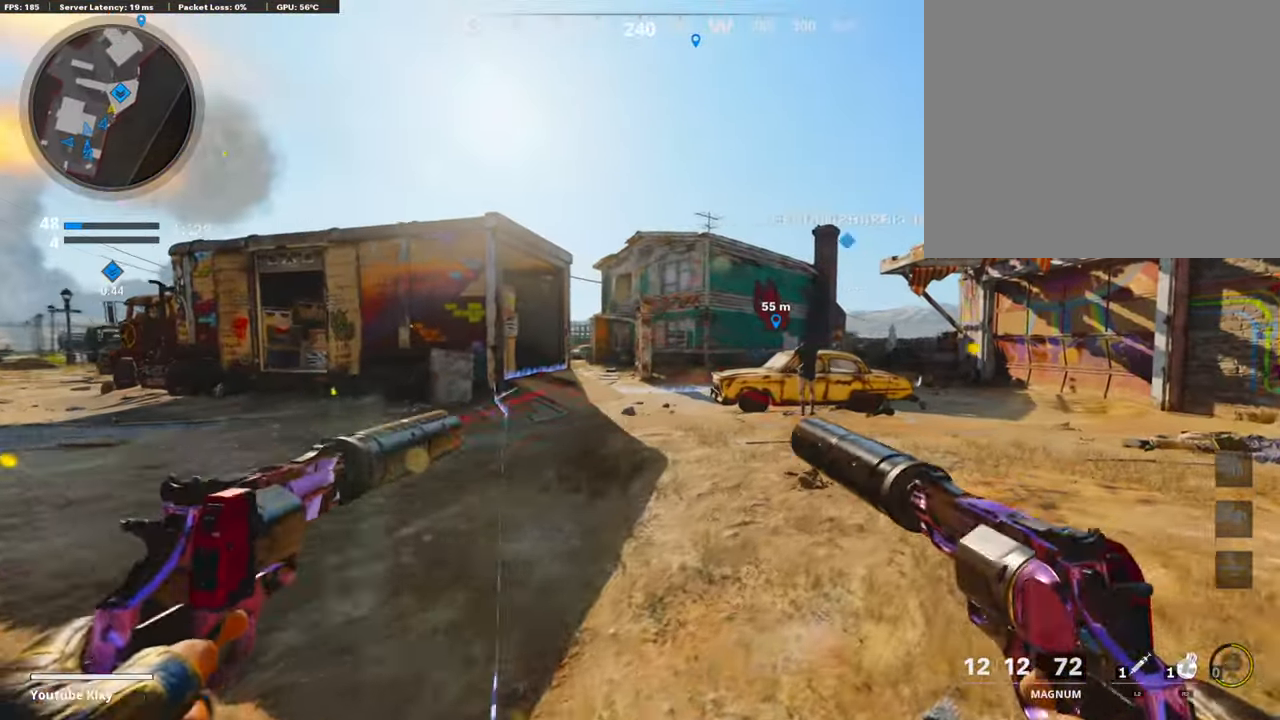
{"buttons": ["TRIANGLE"], "left_stick": "up-right", "right_stick": "center", "events": [[84, "TRIANGLE", "up"], [134, "TRIANGLE", "down"], [168, "L3", "up"], [235, "TRIANGLE", "up"], [268, "left_stick", "down-right"], [318, "TRIANGLE", "down"], [402, "TRIANGLE", "up"], [419, "left_stick", "up-right"], [469, "TRIANGLE", "down"]]}
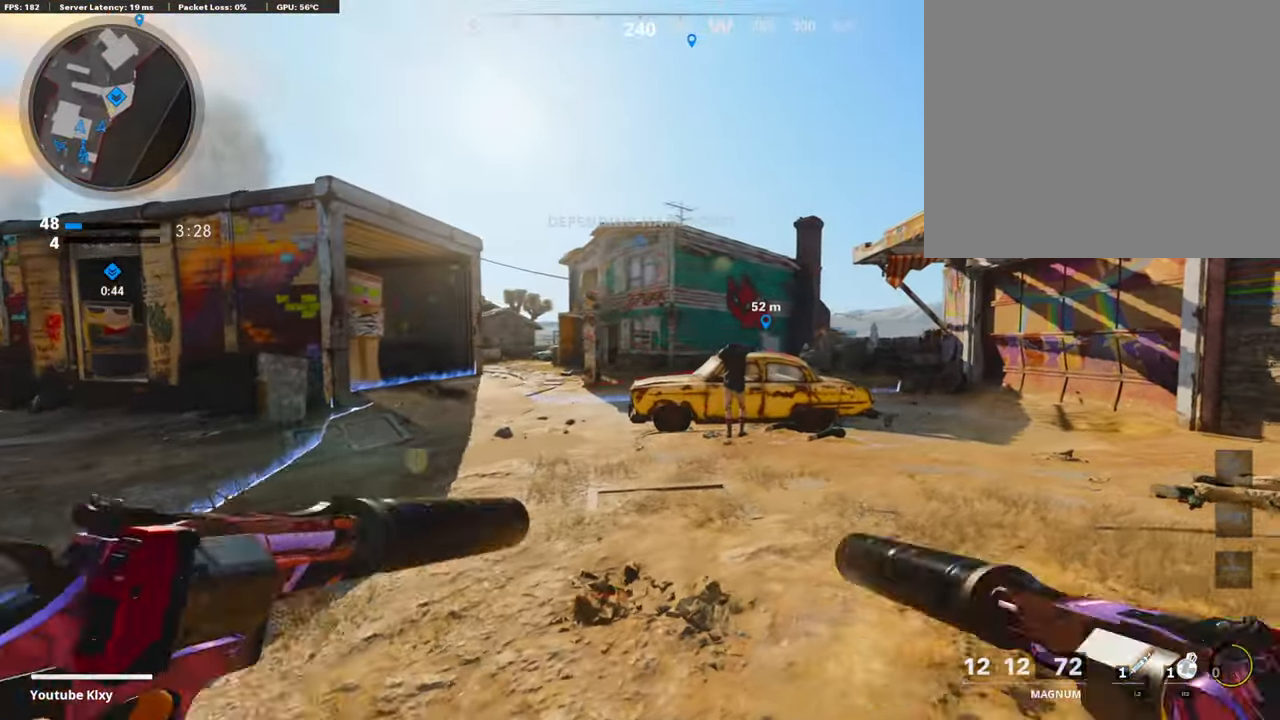
{"buttons": [], "left_stick": "up", "right_stick": "center", "events": [[33, "L3", "down"], [33, "TRIANGLE", "up"], [134, "TRIANGLE", "down"], [234, "TRIANGLE", "up"], [284, "TRIANGLE", "down"], [334, "TRIANGLE", "up"], [368, "L3", "up"], [435, "left_stick", "up"]]}
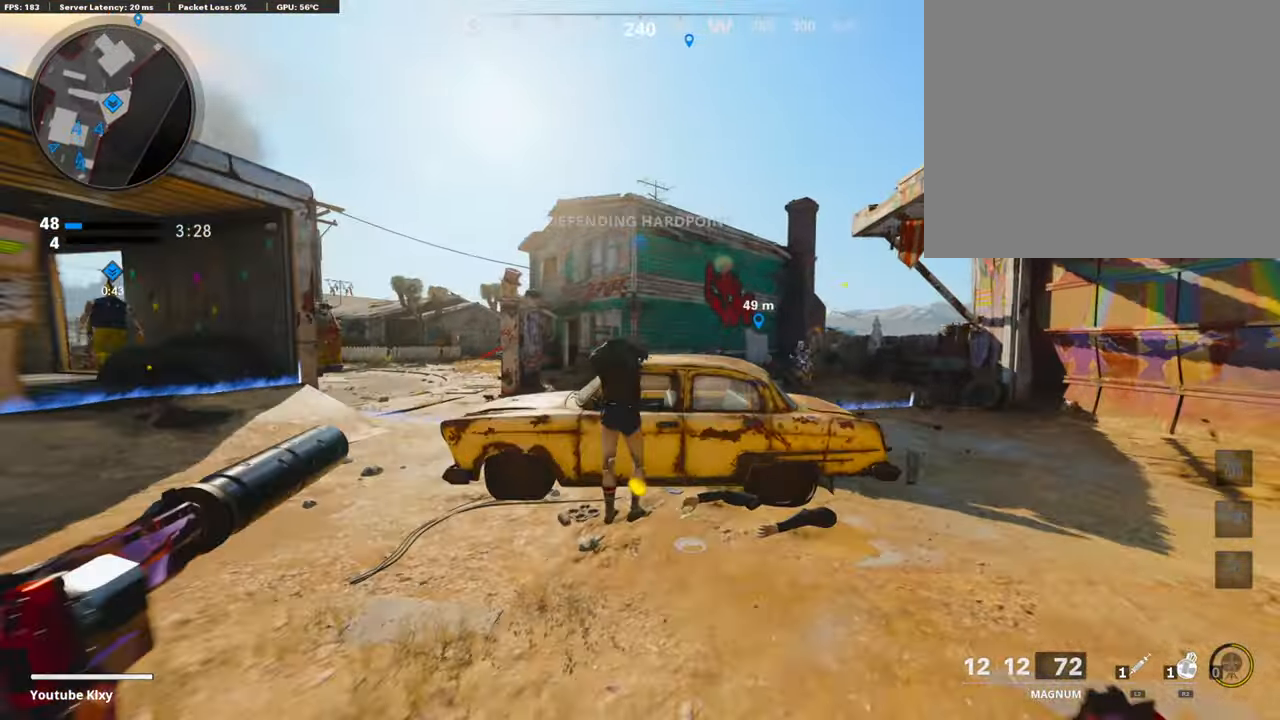
{"buttons": [], "left_stick": "down-right", "right_stick": "up", "events": [[16, "L3", "down"], [33, "R3", "down"], [150, "L3", "up"], [150, "R3", "up"], [150, "right_stick", "right"], [250, "R3", "down"], [334, "right_stick", "center"], [351, "R3", "up"], [384, "left_stick", "right"], [451, "left_stick", "down-right"], [485, "right_stick", "up"]]}
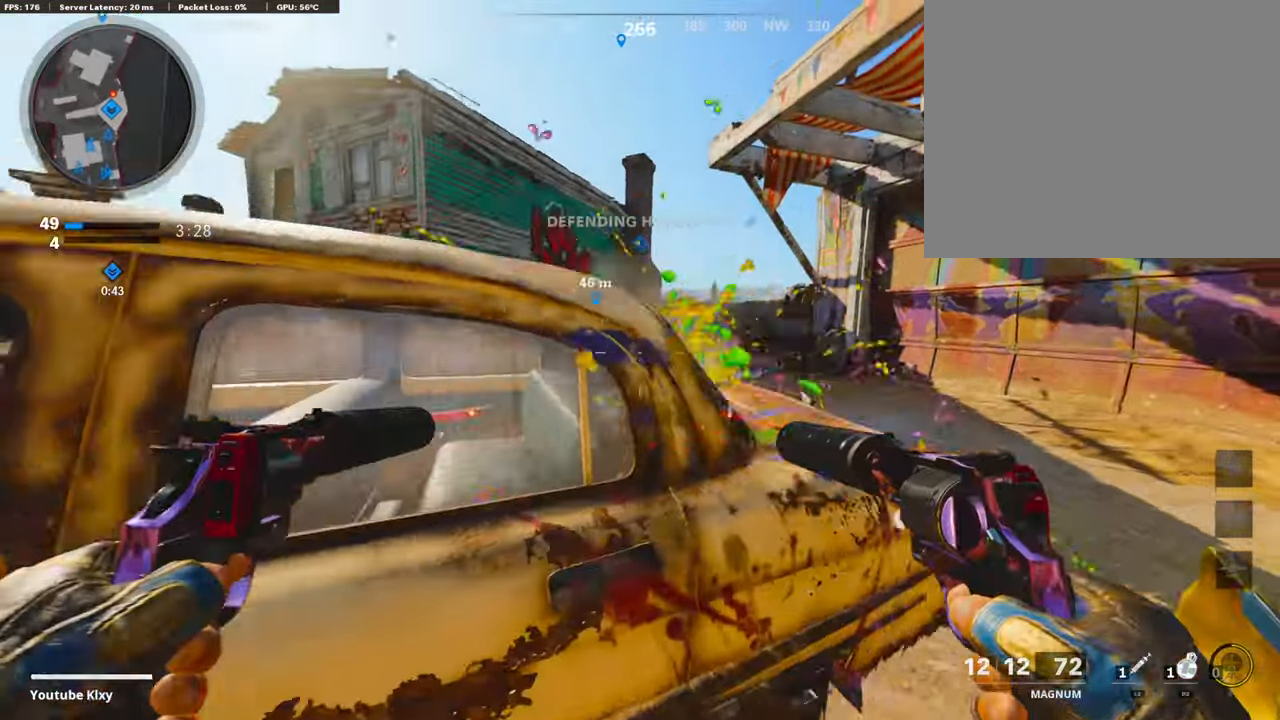
{"buttons": [], "left_stick": "up-right", "right_stick": "up-right", "events": [[33, "R3", "down"], [33, "left_stick", "down"], [84, "left_stick", "down-left"], [84, "right_stick", "center"], [301, "left_stick", "up-left"], [385, "right_stick", "up-right"], [419, "left_stick", "up-right"], [486, "R3", "up"]]}
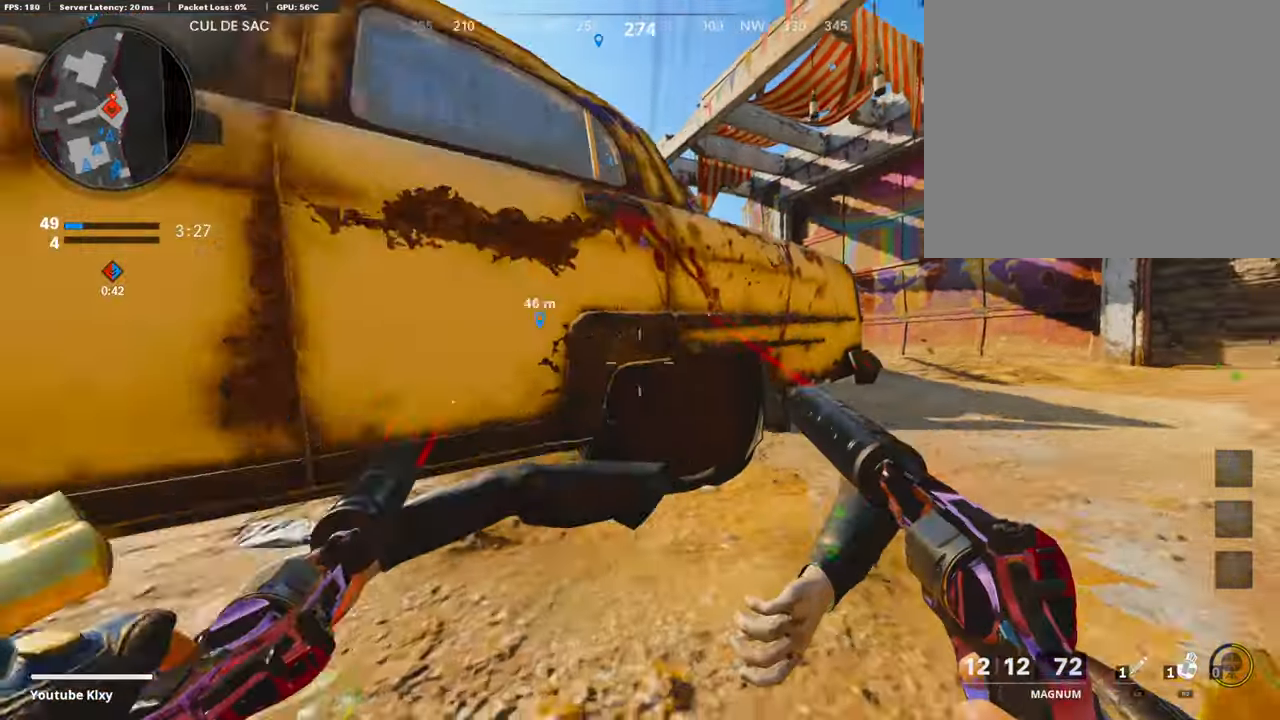
{"buttons": [], "left_stick": "right", "right_stick": "right", "events": [[84, "right_stick", "center"], [235, "left_stick", "right"], [335, "right_stick", "right"]]}
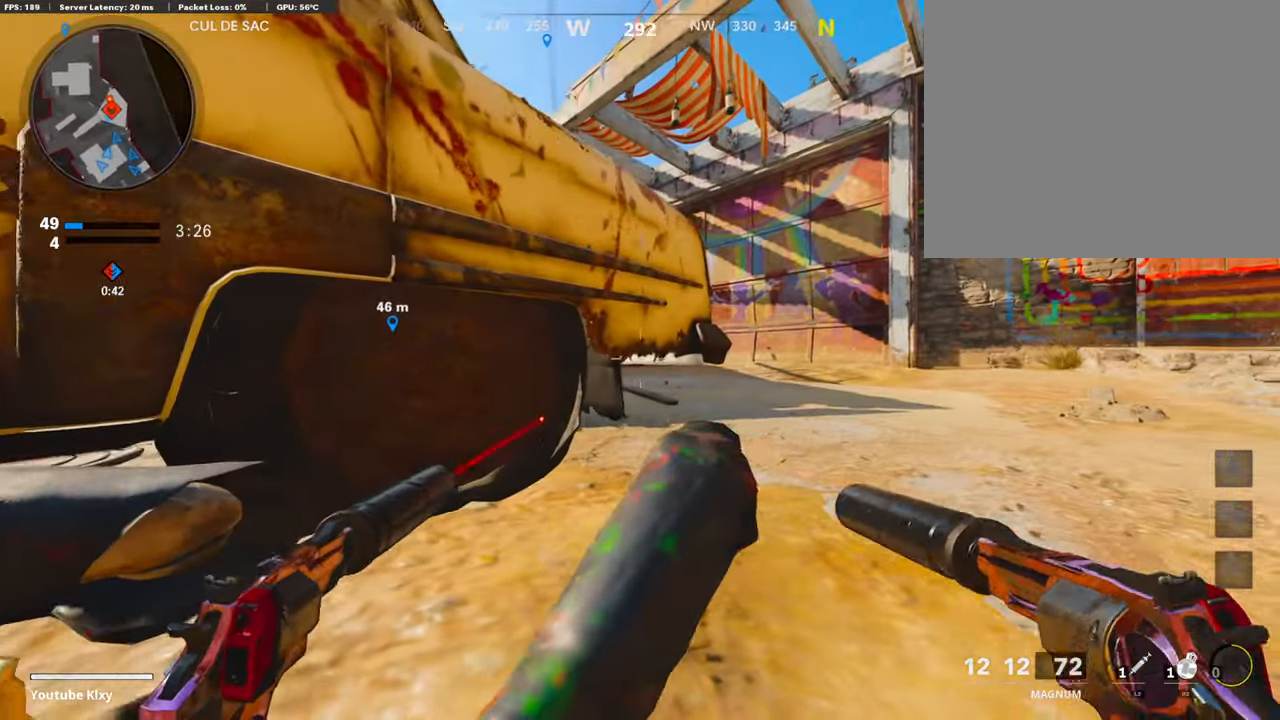
{"buttons": [], "left_stick": "right", "right_stick": "center", "events": [[83, "right_stick", "center"]]}
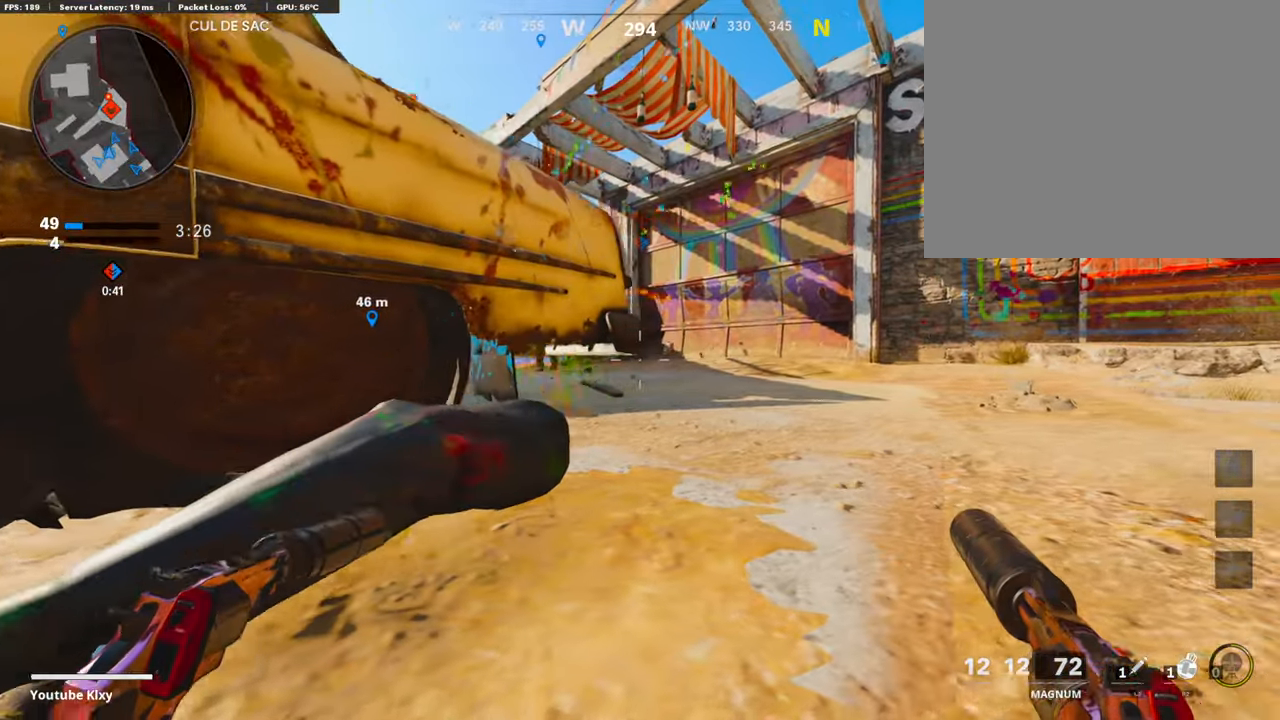
{"buttons": [], "left_stick": "right", "right_stick": "up-left", "events": [[318, "right_stick", "up-left"]]}
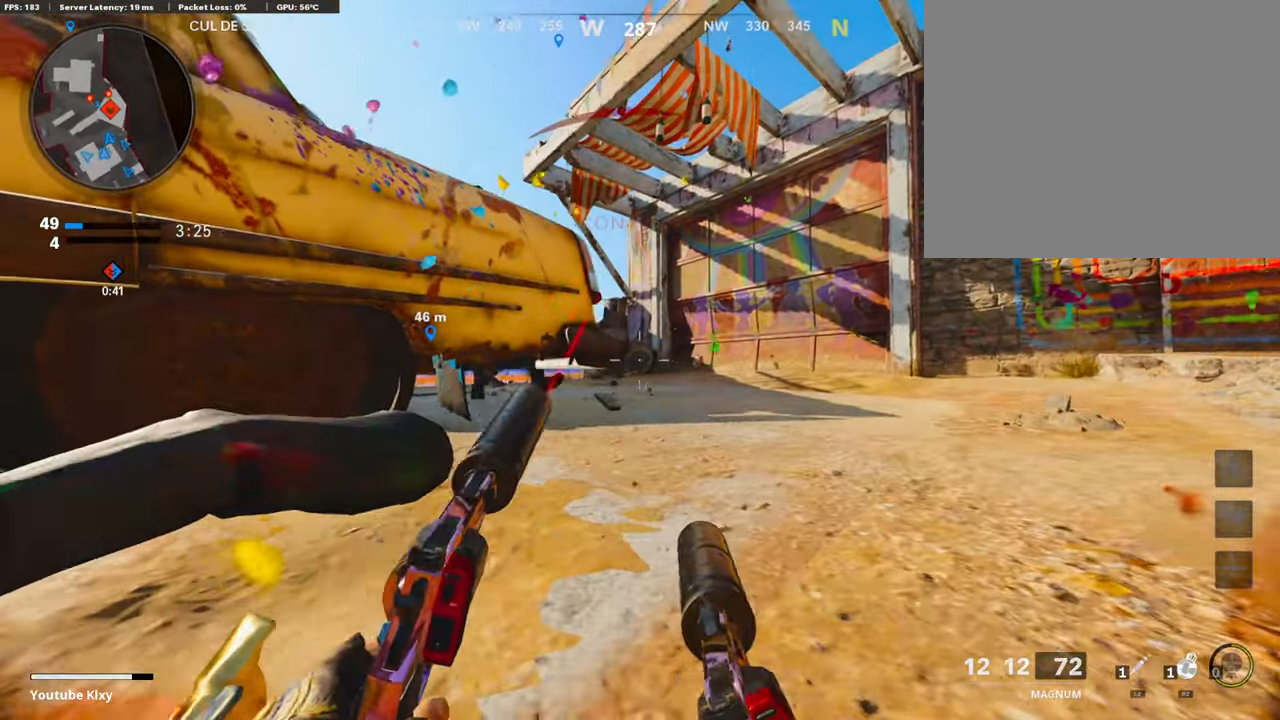
{"buttons": ["R1"], "left_stick": "right", "right_stick": "up", "events": [[469, "R1", "down"], [486, "right_stick", "up"]]}
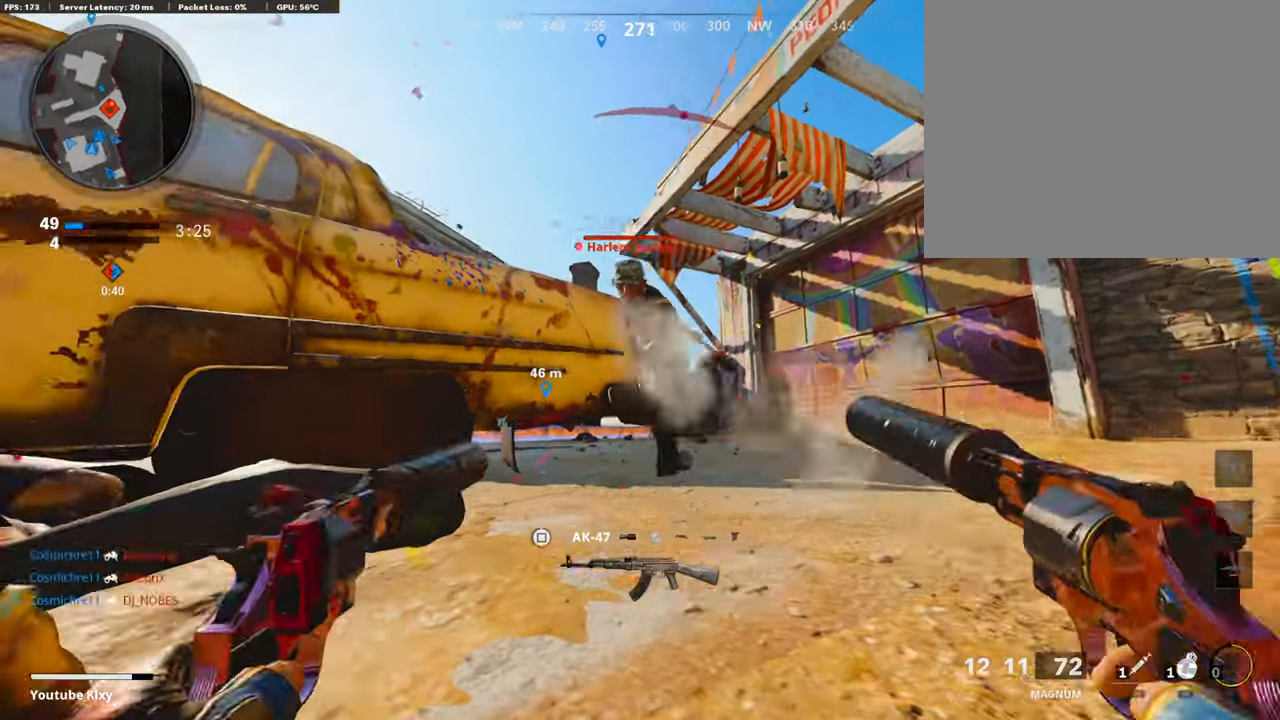
{"buttons": [], "left_stick": "up-right", "right_stick": "left", "events": [[16, "L1", "down"], [16, "right_stick", "up-right"], [33, "left_stick", "center"], [100, "R1", "up"], [117, "right_stick", "down-right"], [134, "L1", "up"], [167, "right_stick", "center"], [184, "R1", "down"], [234, "L1", "down"], [268, "right_stick", "right"], [318, "L1", "up"], [318, "R1", "up"], [351, "right_stick", "down"], [402, "right_stick", "left"], [469, "left_stick", "up-right"]]}
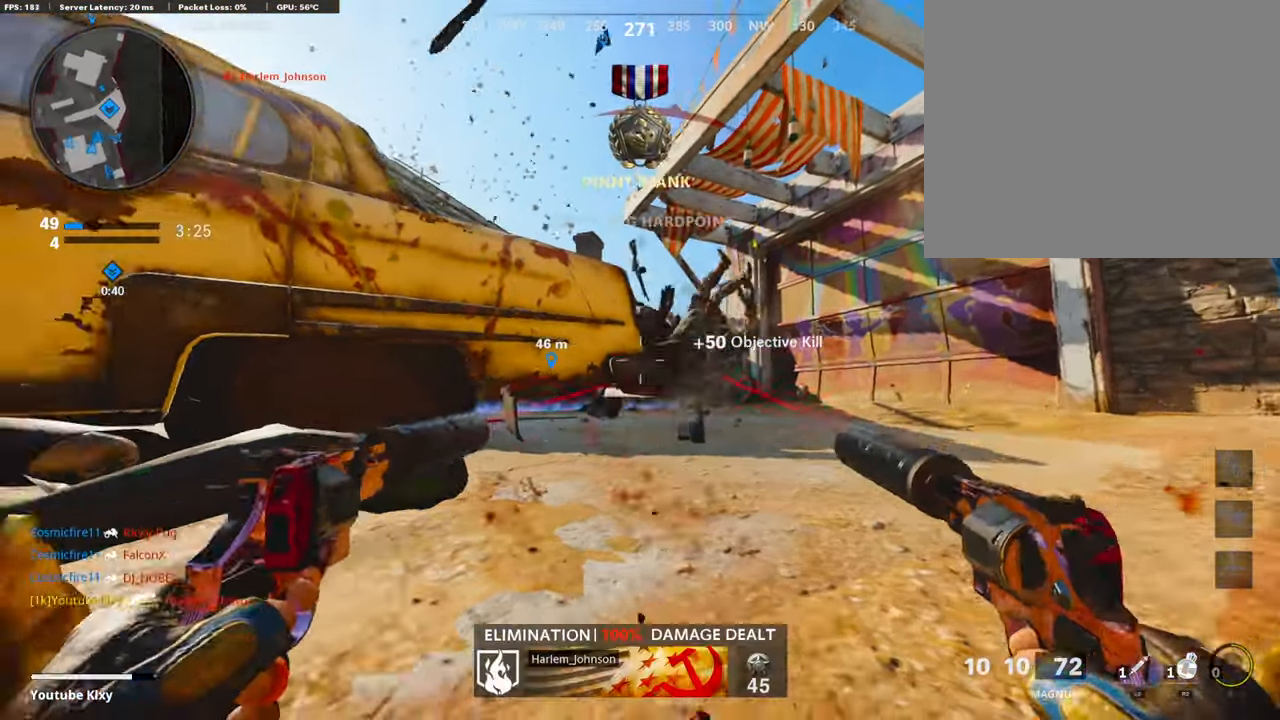
{"buttons": [], "left_stick": "right", "right_stick": "left", "events": [[17, "R3", "down"], [17, "right_stick", "center"], [50, "L3", "down"], [151, "R3", "up"], [168, "right_stick", "down"], [201, "L3", "up"], [335, "left_stick", "right"], [419, "right_stick", "left"]]}
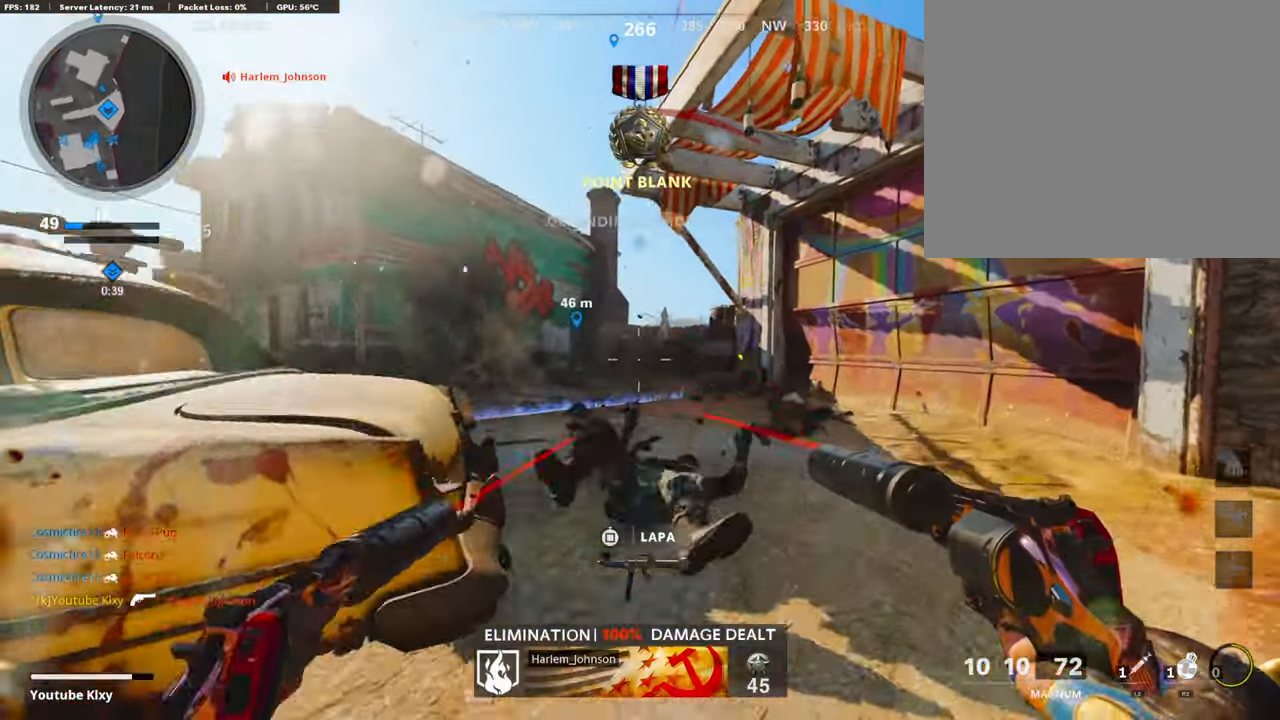
{"buttons": [], "left_stick": "up-right", "right_stick": "center", "events": [[134, "left_stick", "up-right"], [217, "right_stick", "center"], [234, "L3", "down"], [318, "TRIANGLE", "down"], [402, "TRIANGLE", "up"], [452, "L3", "up"]]}
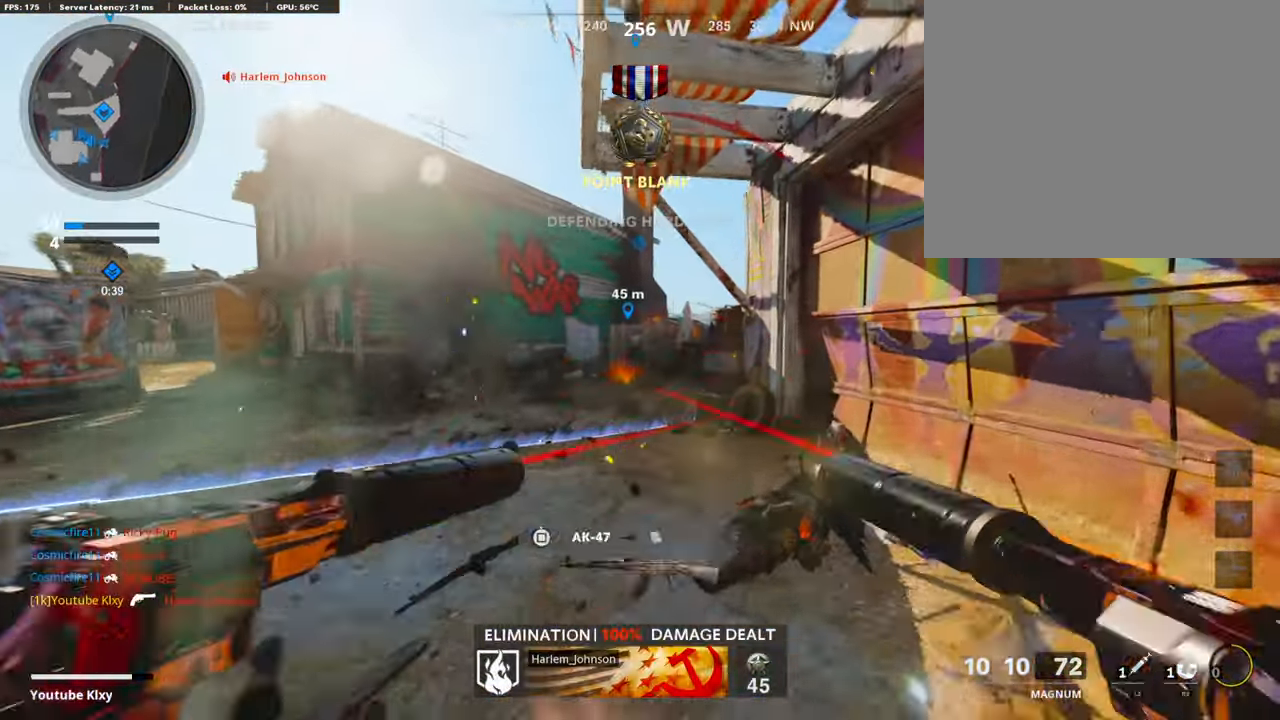
{"buttons": [], "left_stick": "up-right", "right_stick": "center", "events": [[34, "right_stick", "left"], [184, "right_stick", "center"]]}
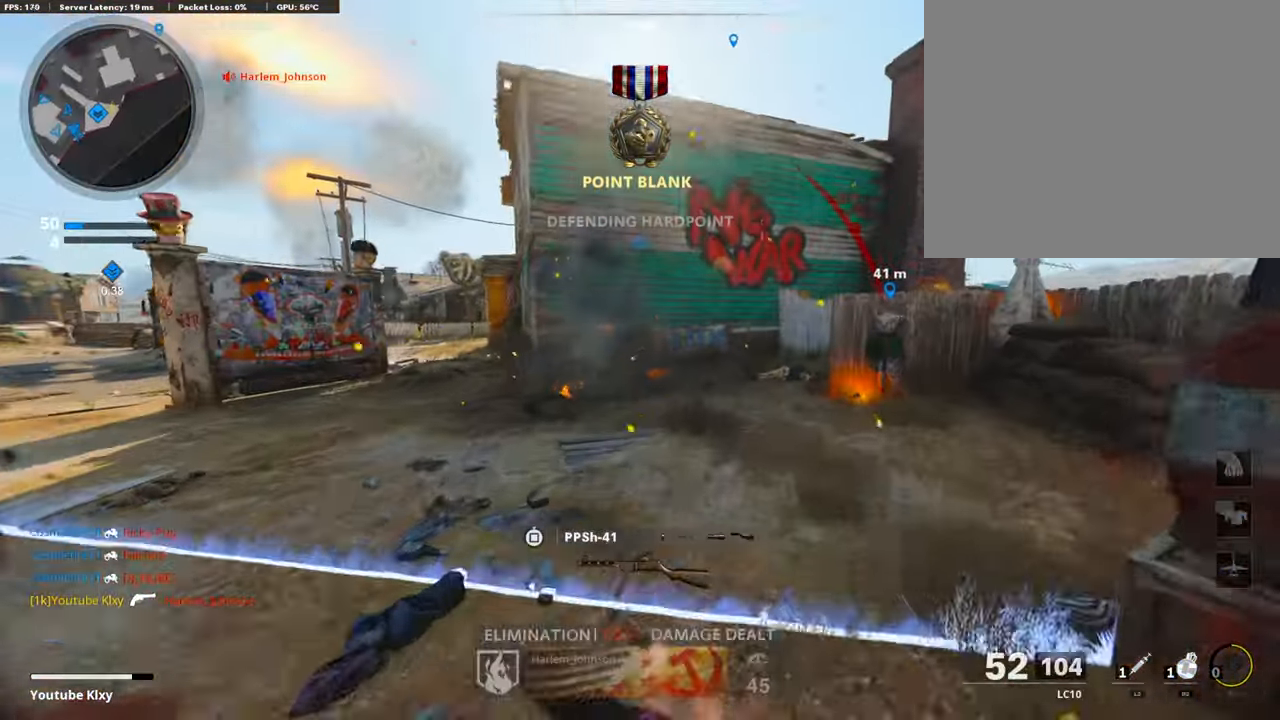
{"buttons": ["CROSS", "L1"], "left_stick": "up", "right_stick": "right", "events": [[218, "left_stick", "up"], [336, "right_stick", "right"], [436, "CROSS", "down"], [503, "L1", "down"]]}
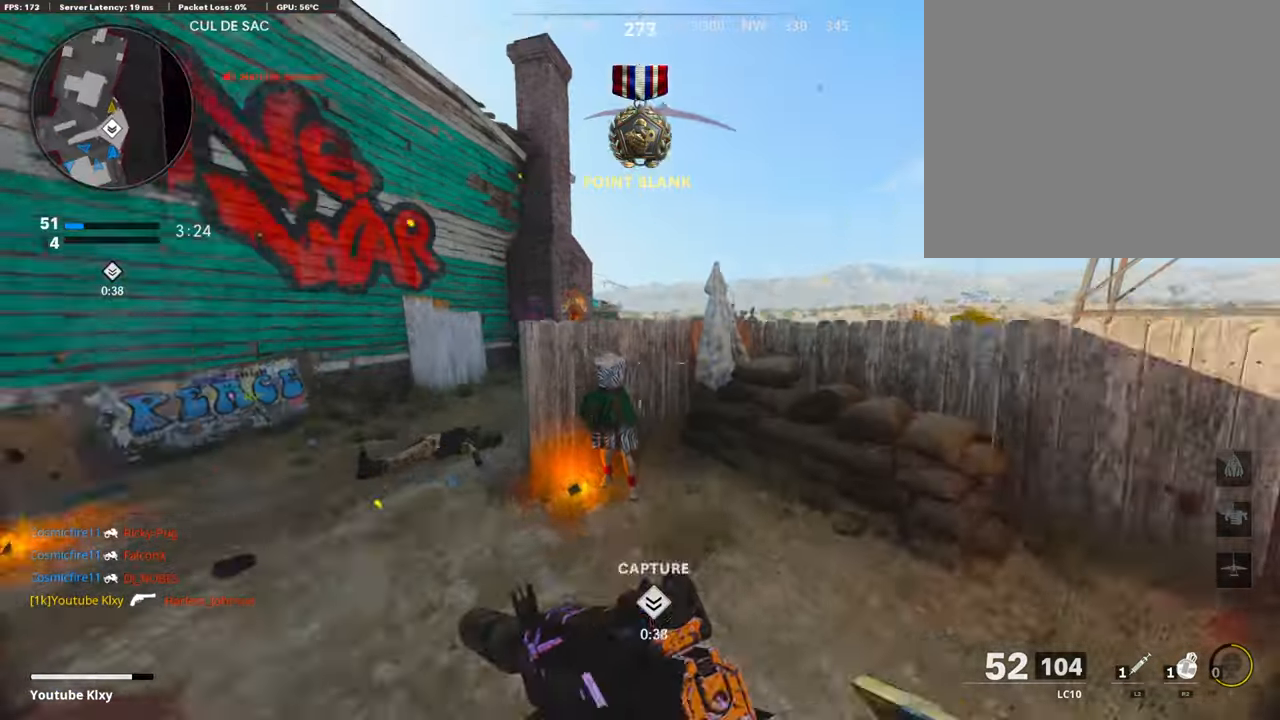
{"buttons": ["R2"], "left_stick": "left", "right_stick": "right", "events": [[34, "CROSS", "up"], [34, "right_stick", "center"], [84, "left_stick", "left"], [302, "right_stick", "up"], [402, "R2", "down"], [419, "L1", "up"], [452, "right_stick", "right"]]}
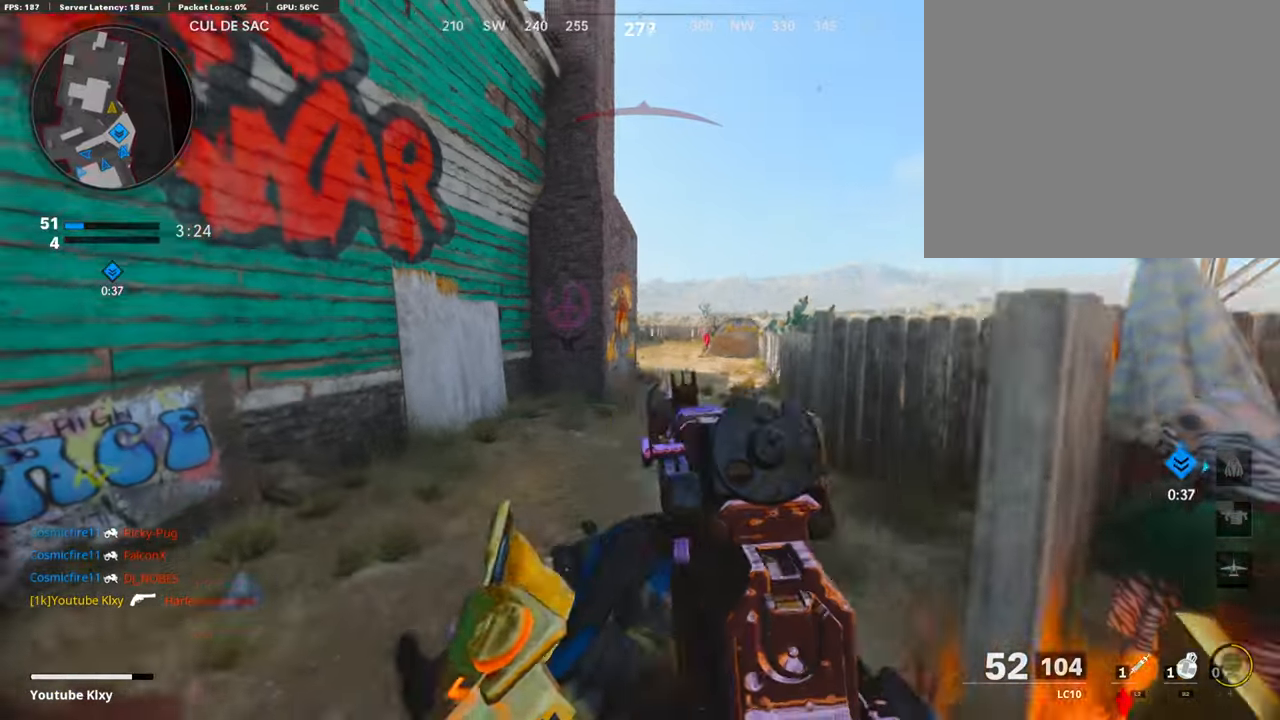
{"buttons": [], "left_stick": "down-left", "right_stick": "left", "events": [[50, "right_stick", "center"], [67, "R2", "up"], [100, "left_stick", "down-left"], [267, "right_stick", "left"]]}
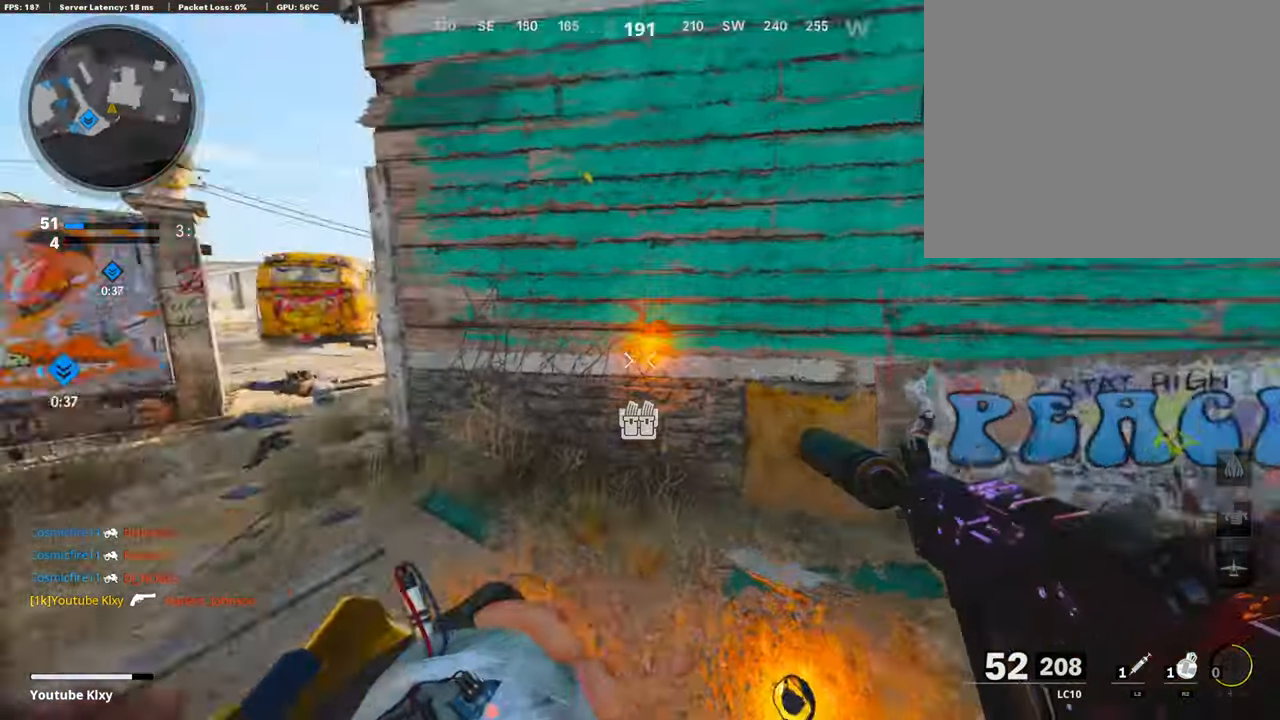
{"buttons": [], "left_stick": "down-right", "right_stick": "center", "events": [[117, "right_stick", "right"], [134, "left_stick", "down-right"], [201, "right_stick", "center"], [301, "right_stick", "left"], [502, "right_stick", "center"]]}
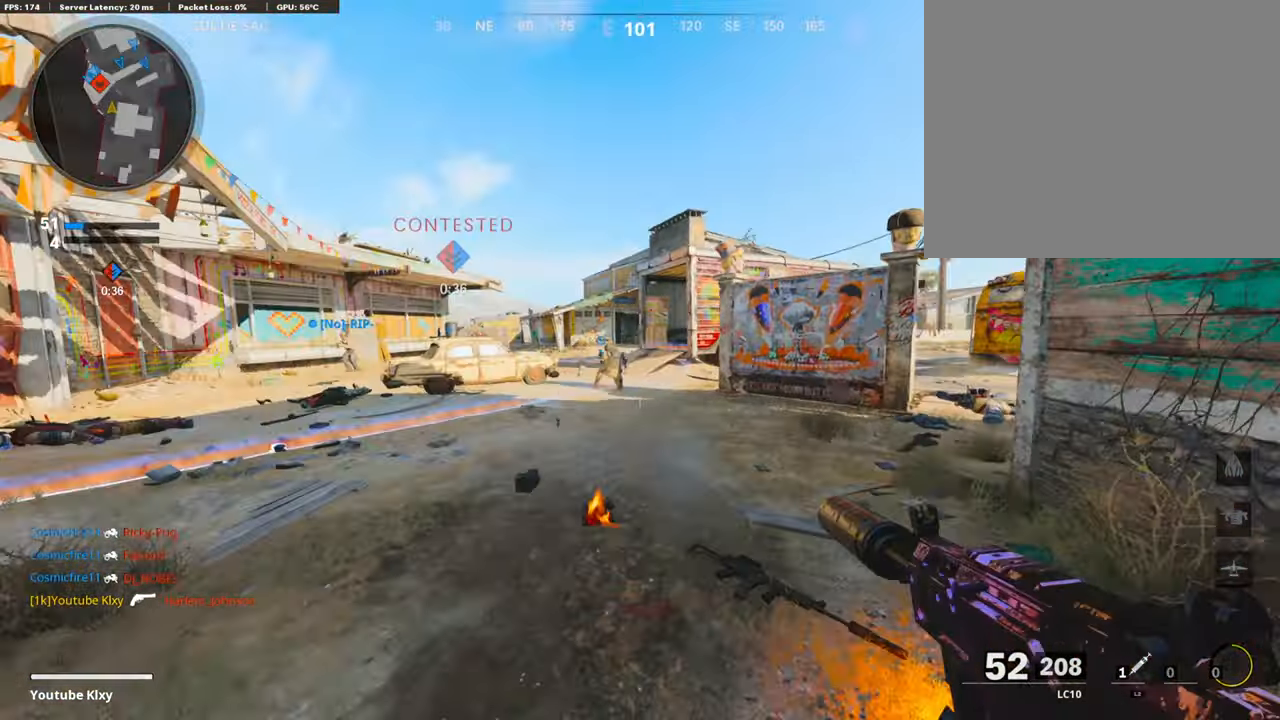
{"buttons": ["L1", "R1"], "left_stick": "right", "right_stick": "center", "events": [[17, "L1", "down"], [17, "left_stick", "right"], [34, "R1", "down"], [168, "left_stick", "center"], [184, "right_stick", "left"], [218, "left_stick", "left"], [285, "right_stick", "center"], [385, "left_stick", "up-right"], [419, "right_stick", "right"], [469, "left_stick", "right"], [469, "right_stick", "center"]]}
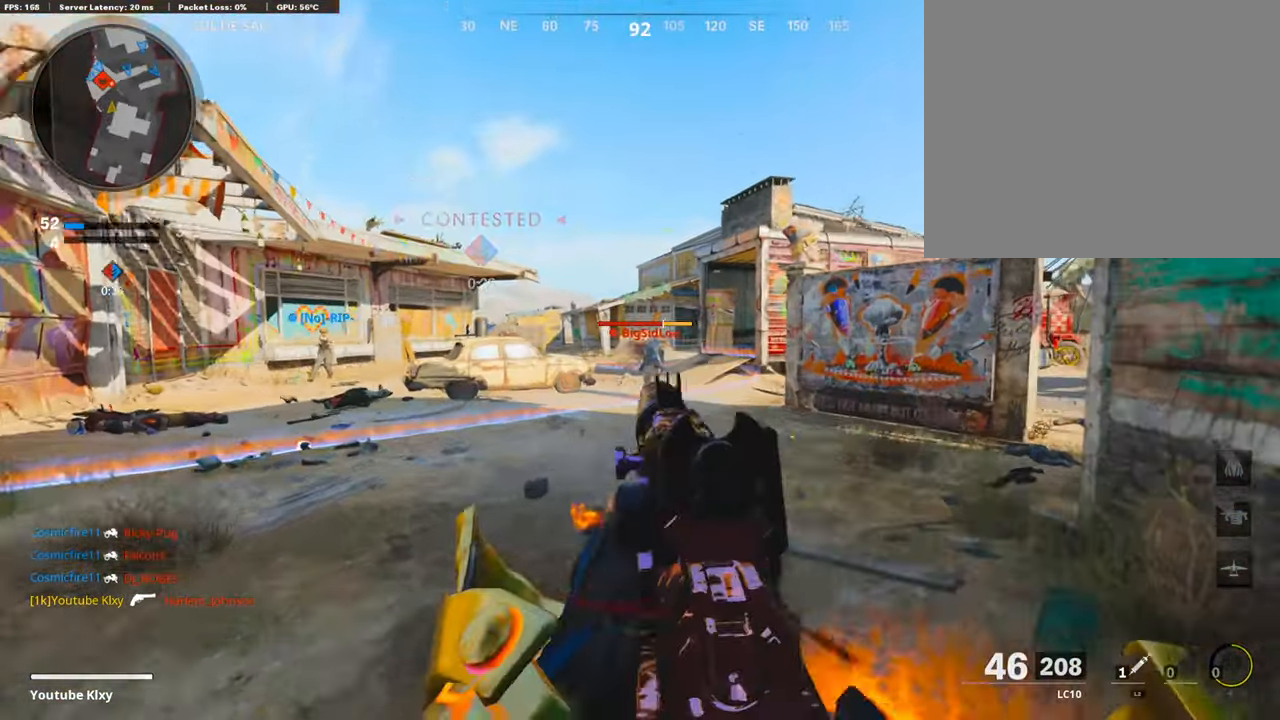
{"buttons": [], "left_stick": "down-left", "right_stick": "left", "events": [[285, "right_stick", "left"], [352, "L1", "up"], [368, "R1", "up"], [368, "left_stick", "down-left"]]}
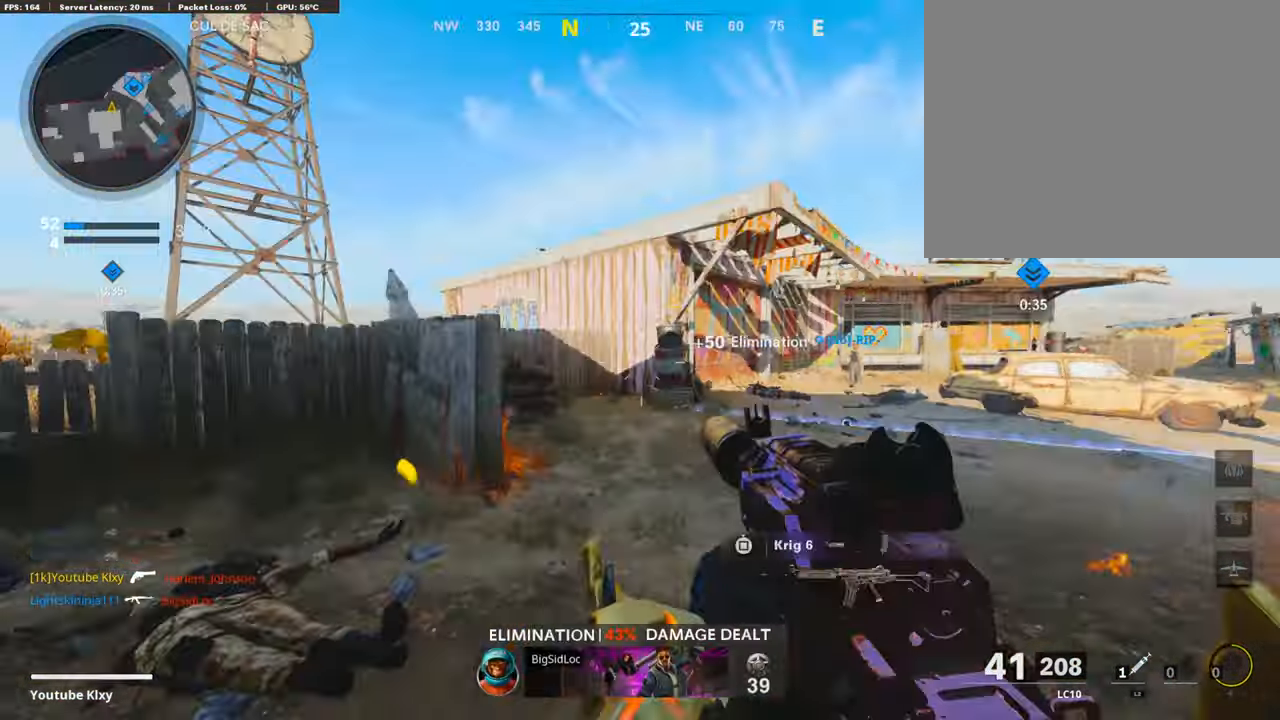
{"buttons": ["R3"], "left_stick": "right", "right_stick": "center", "events": [[50, "left_stick", "up-left"], [151, "right_stick", "center"], [235, "left_stick", "center"], [335, "left_stick", "right"], [335, "right_stick", "right"], [436, "right_stick", "center"], [486, "R3", "down"]]}
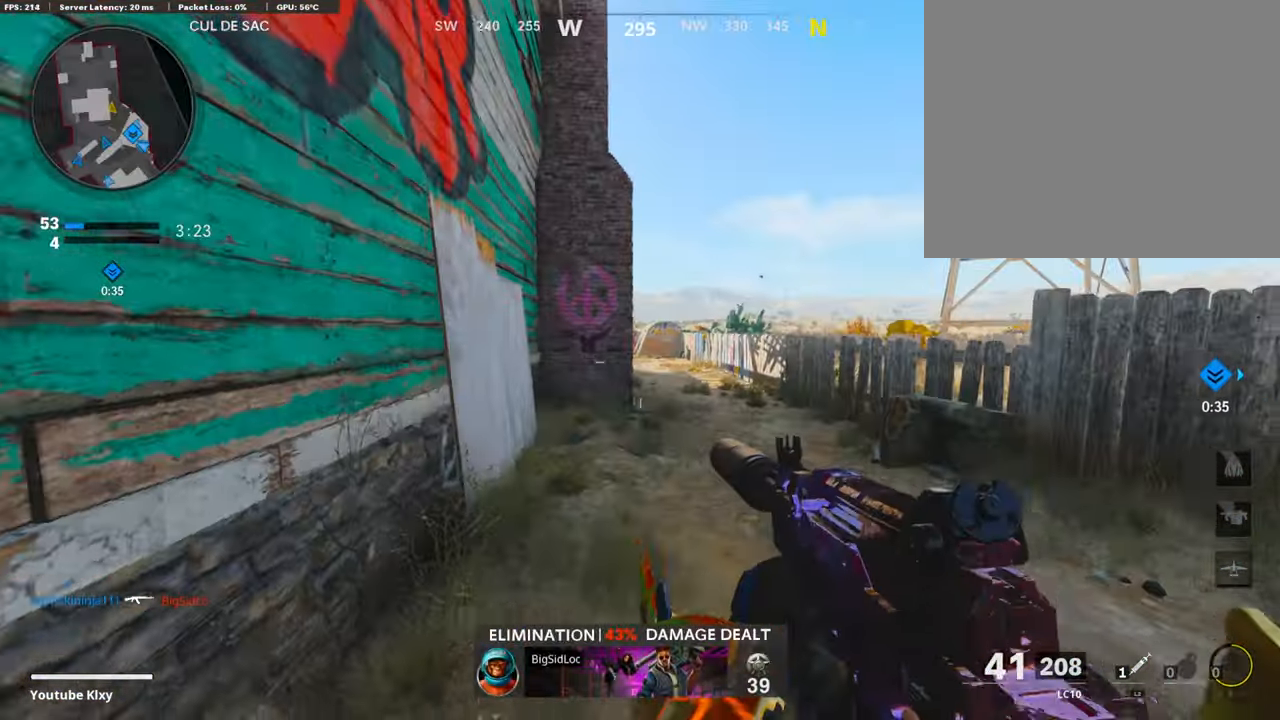
{"buttons": ["SQUARE"], "left_stick": "center", "right_stick": "center", "events": [[351, "R3", "up"], [351, "left_stick", "center"], [452, "SQUARE", "down"]]}